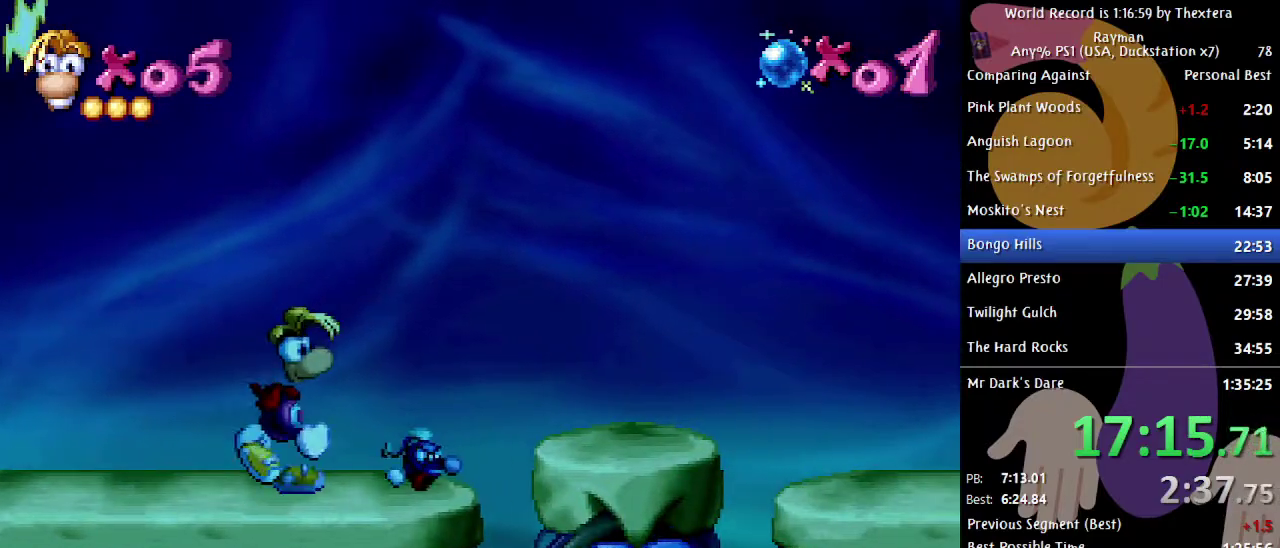
Gameplay with a controller (Xbox layout); each line is a JSON object with the inputs held at the frame after it. "events" lists button and stick changes between this image and that frame as [ms after this image, input, new state], when the widget could be followed in between. Not read: L1 L2 L3 R1 R2 R3.
{"buttons": ["DPAD_RIGHT"], "events": [[67, "A", "down"], [300, "A", "up"]]}
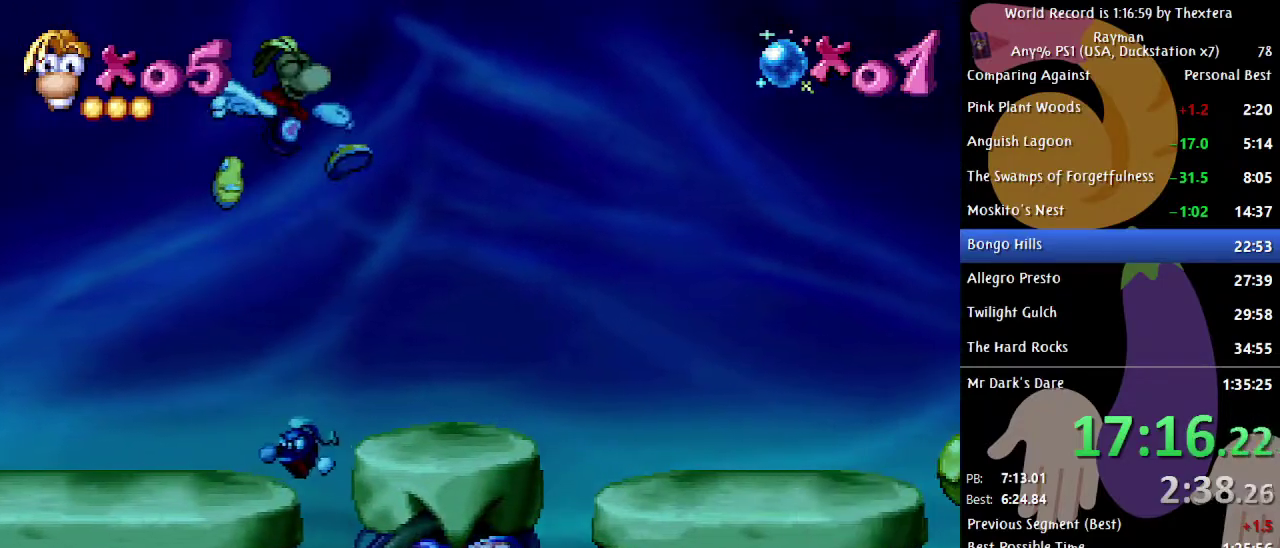
{"buttons": ["DPAD_RIGHT"], "events": []}
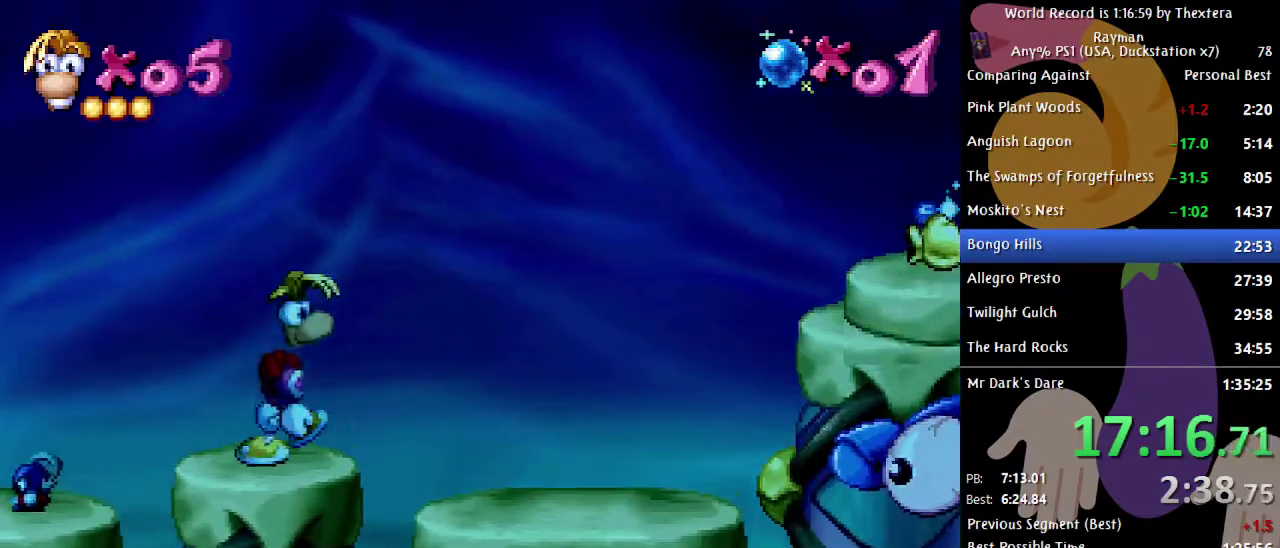
{"buttons": ["DPAD_RIGHT"], "events": []}
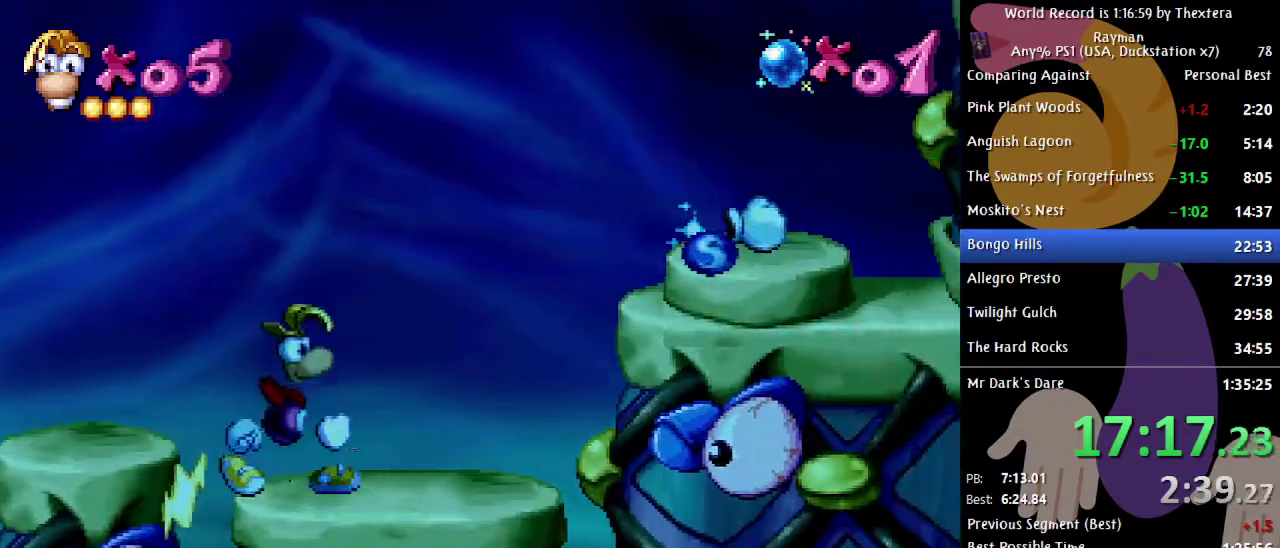
{"buttons": ["A", "DPAD_RIGHT"], "events": [[433, "A", "down"]]}
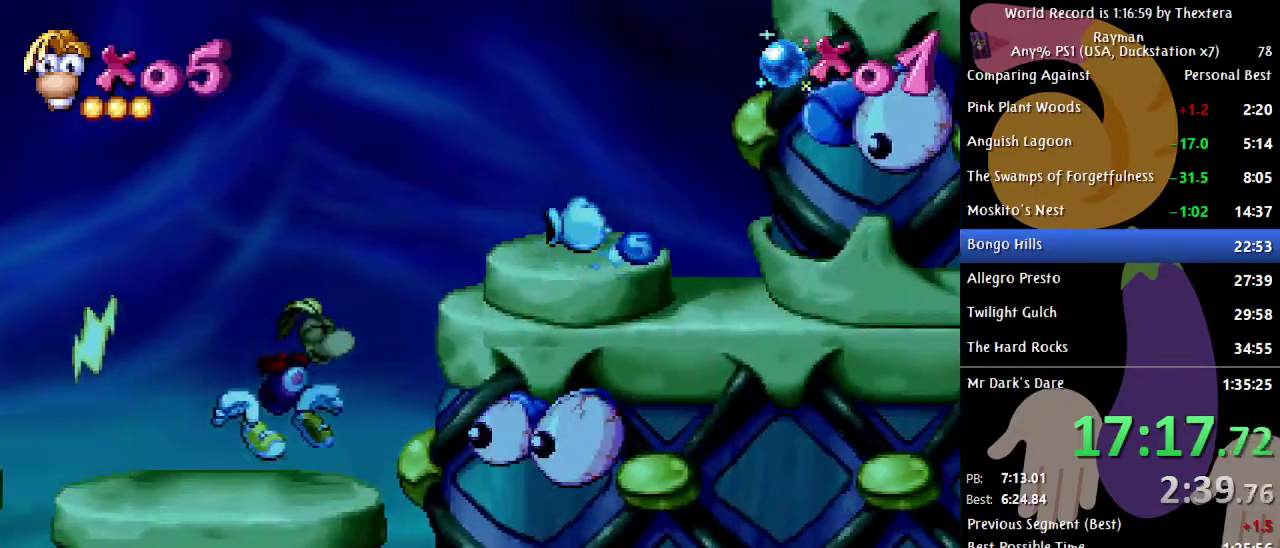
{"buttons": ["DPAD_RIGHT"], "events": [[267, "A", "up"]]}
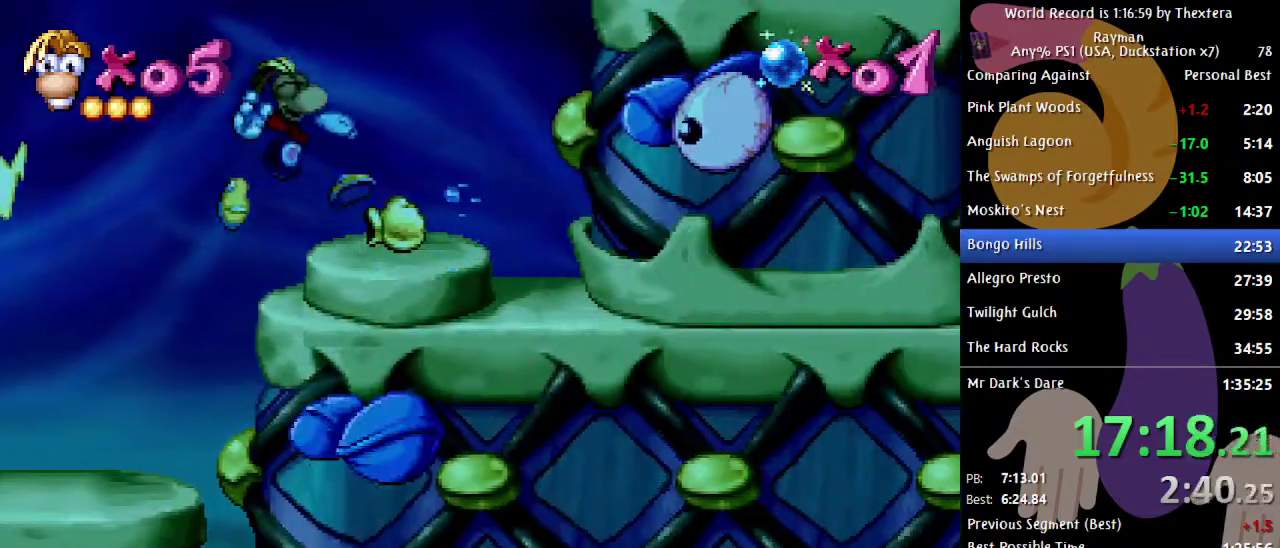
{"buttons": ["A", "DPAD_RIGHT"], "events": [[383, "A", "down"]]}
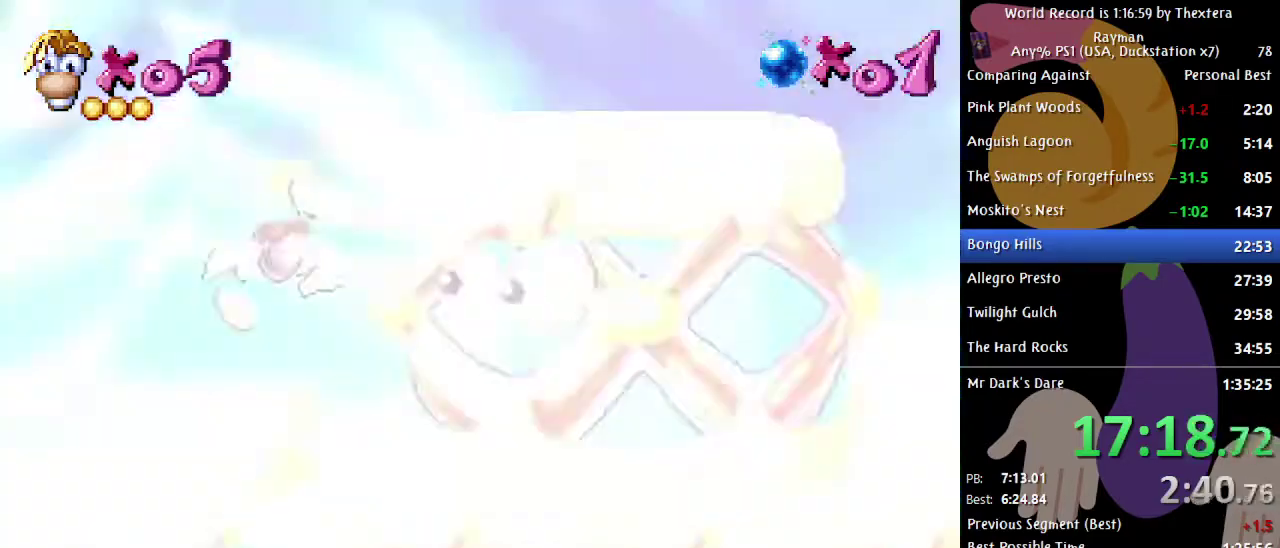
{"buttons": ["DPAD_RIGHT"], "events": [[217, "A", "up"]]}
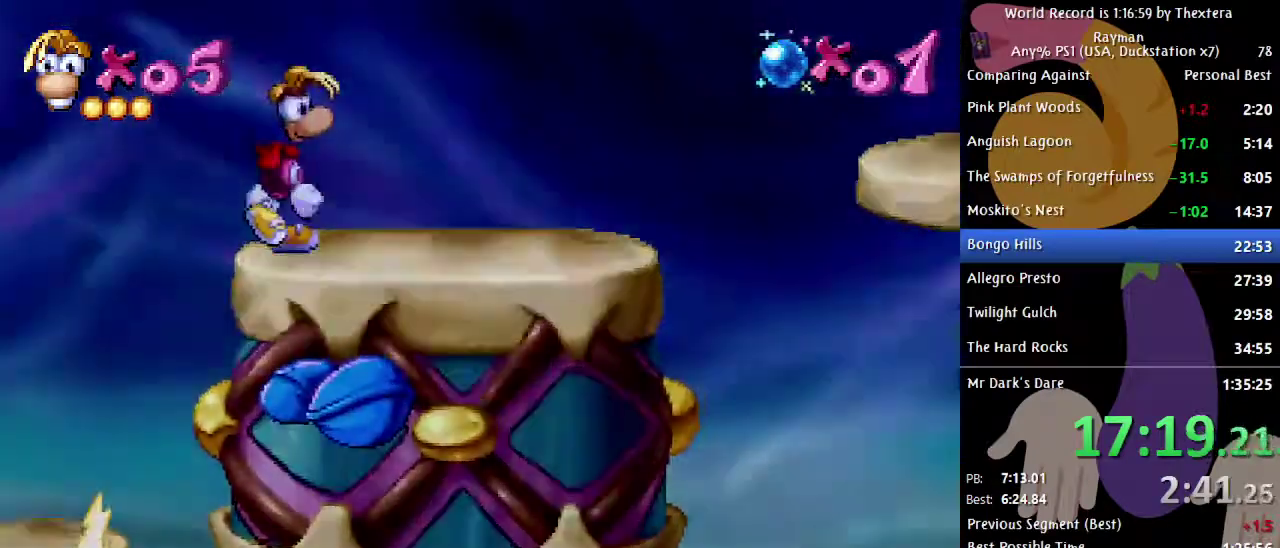
{"buttons": ["DPAD_RIGHT"], "events": []}
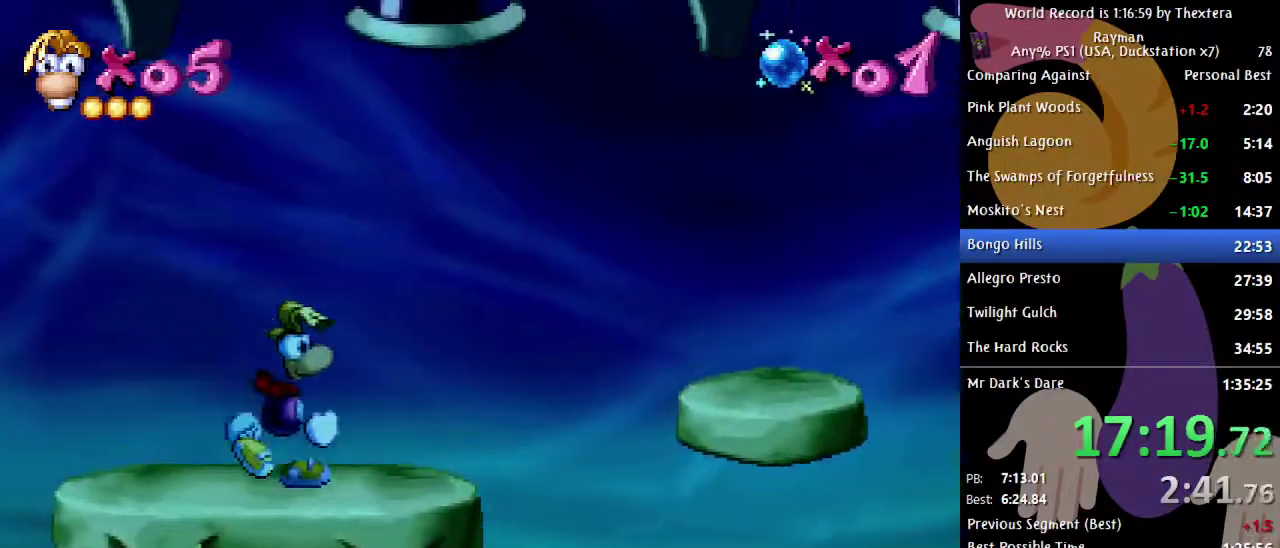
{"buttons": ["DPAD_RIGHT"], "events": []}
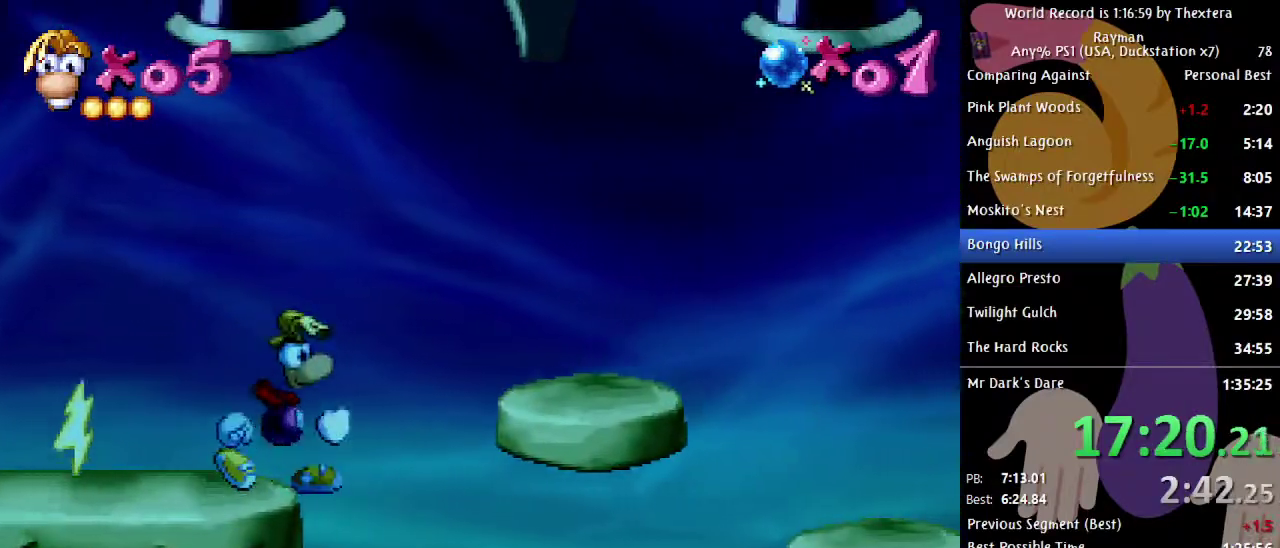
{"buttons": ["DPAD_RIGHT"], "events": []}
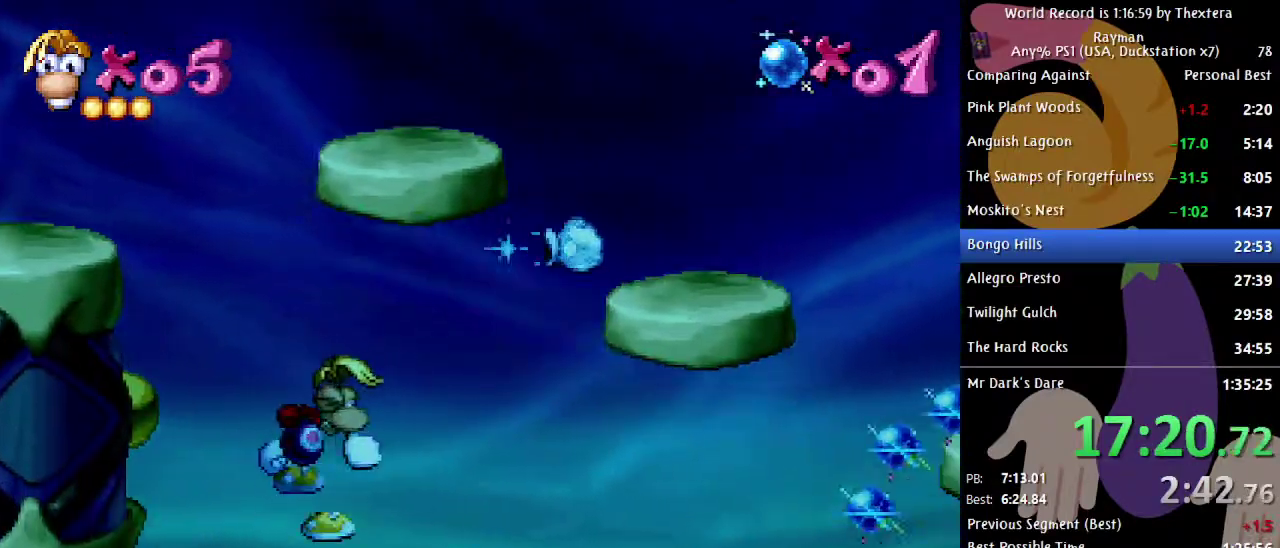
{"buttons": ["DPAD_RIGHT"], "events": []}
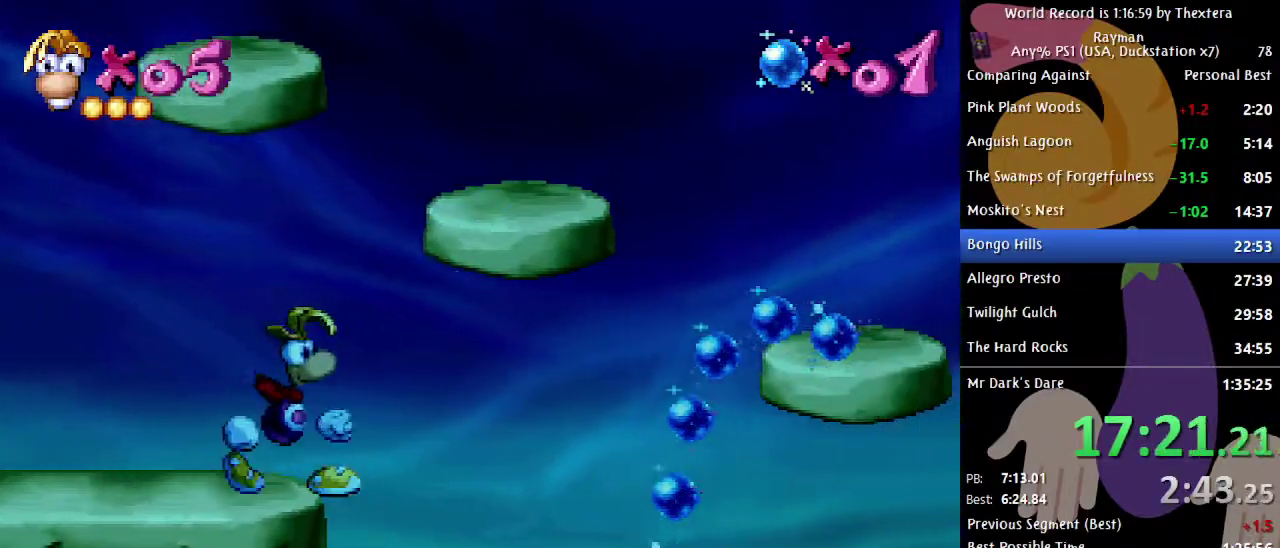
{"buttons": ["DPAD_RIGHT"], "events": []}
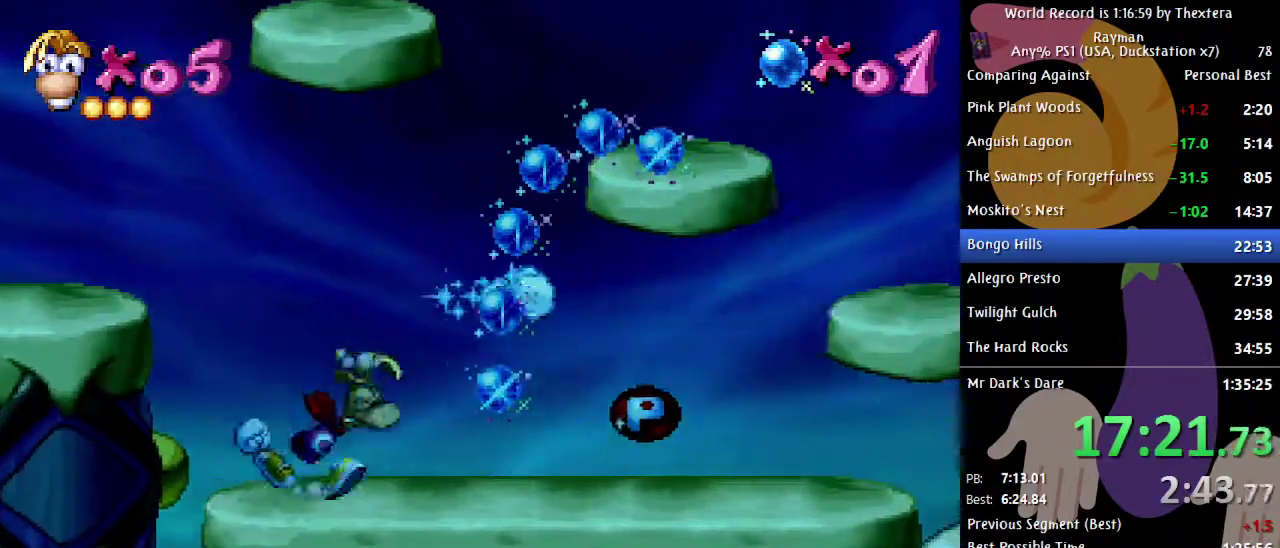
{"buttons": ["DPAD_RIGHT"], "events": []}
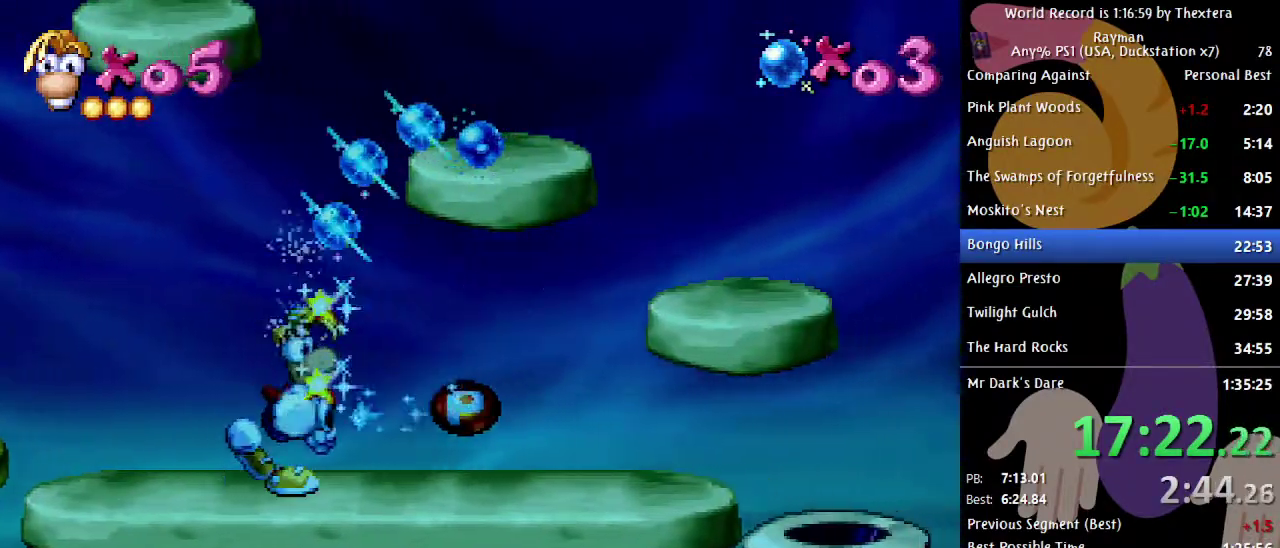
{"buttons": ["DPAD_RIGHT"], "events": []}
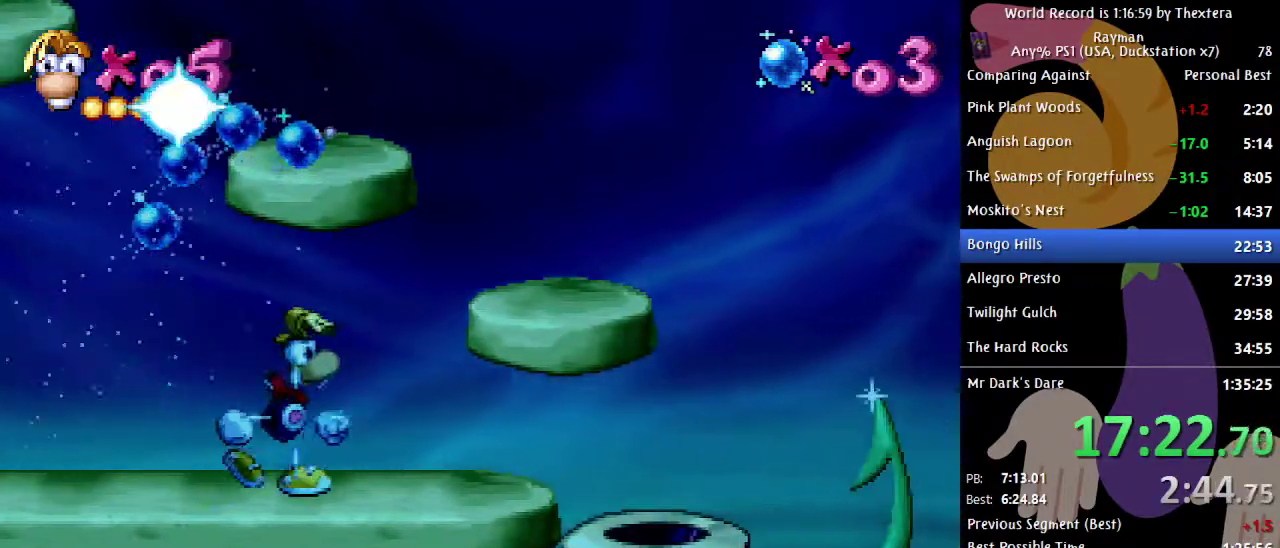
{"buttons": ["DPAD_RIGHT"], "events": []}
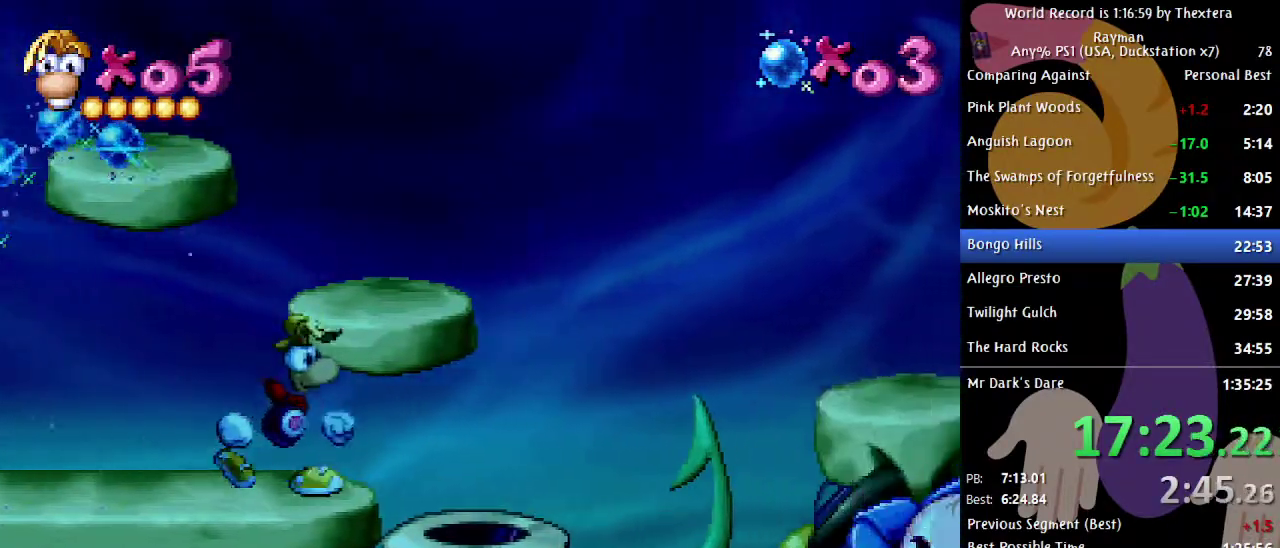
{"buttons": ["DPAD_RIGHT"], "events": []}
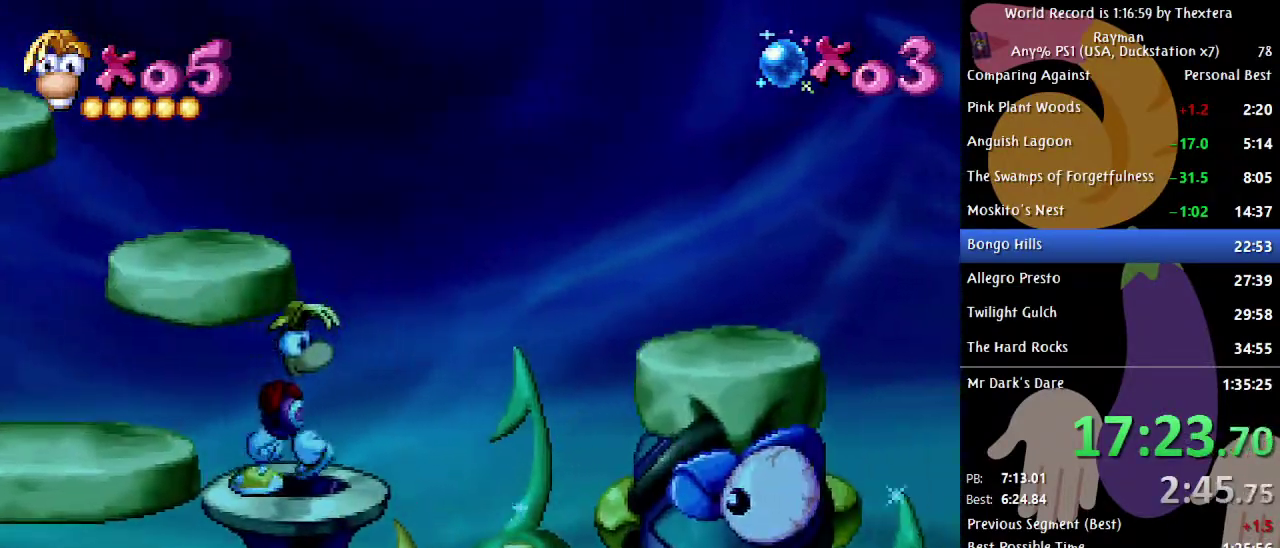
{"buttons": ["DPAD_RIGHT"], "events": [[217, "A", "down"], [483, "A", "up"]]}
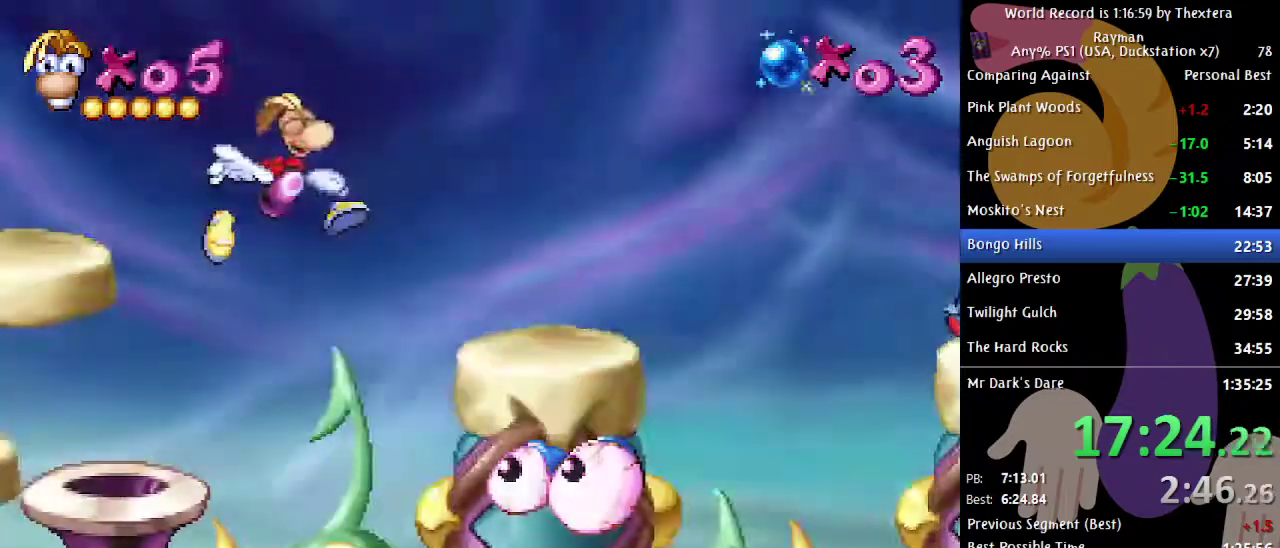
{"buttons": ["DPAD_RIGHT"], "events": []}
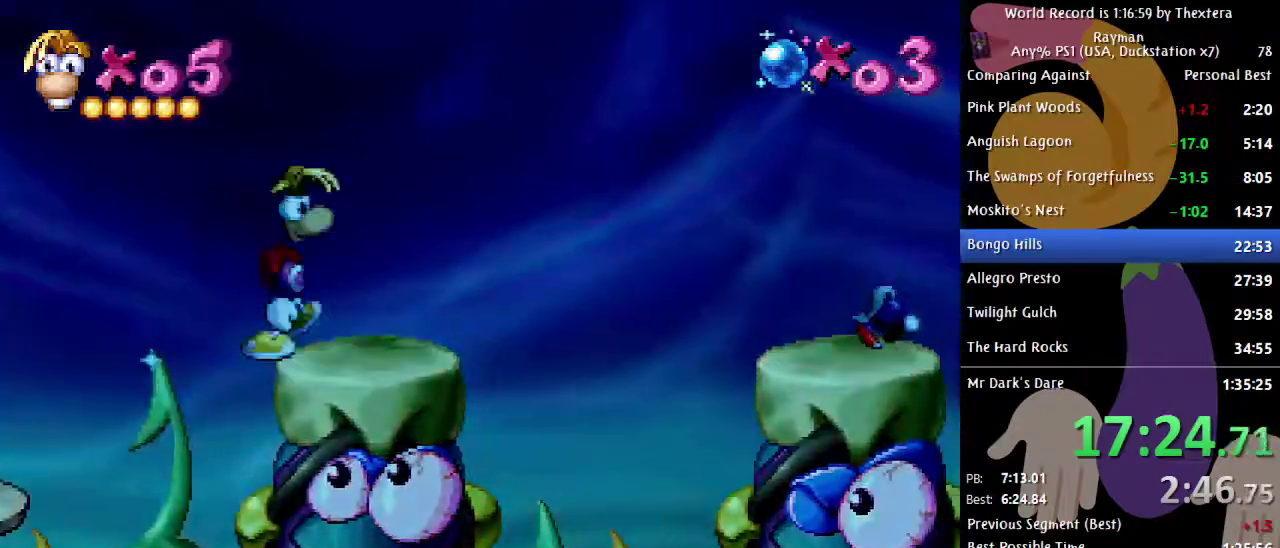
{"buttons": ["DPAD_RIGHT"], "events": []}
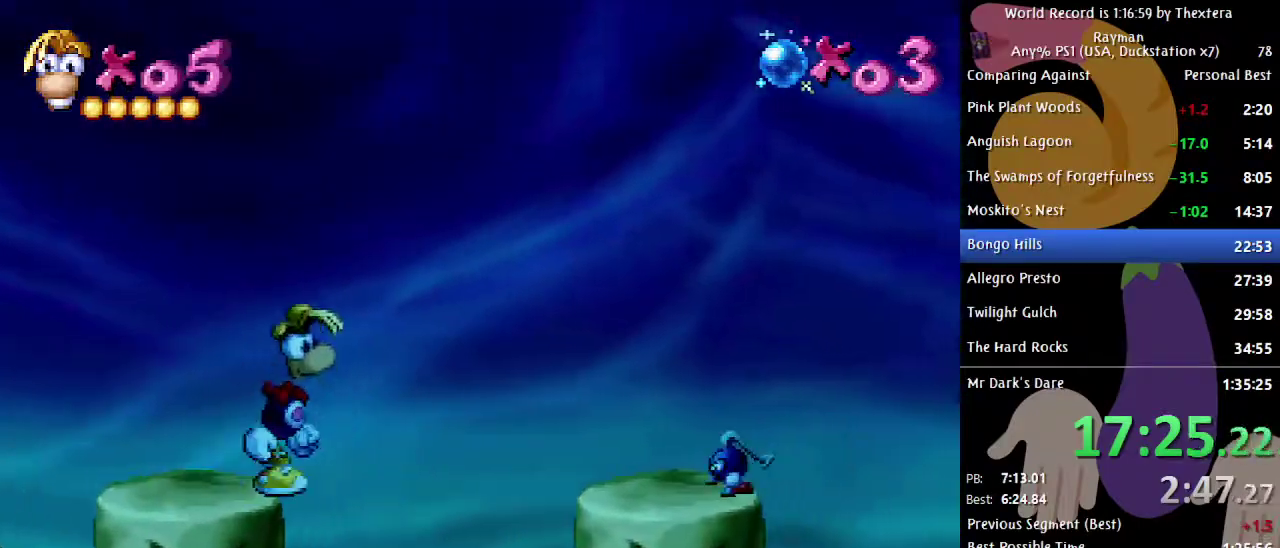
{"buttons": ["A", "X", "DPAD_RIGHT"], "events": [[150, "A", "down"], [167, "X", "down"]]}
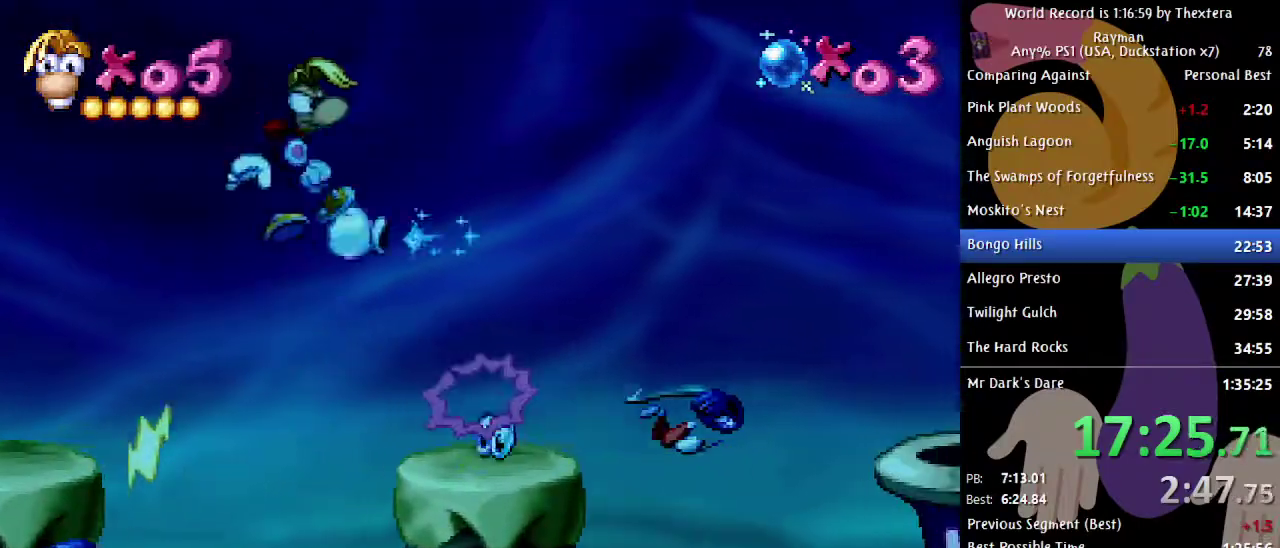
{"buttons": ["DPAD_RIGHT"], "events": [[33, "X", "up"], [50, "A", "up"]]}
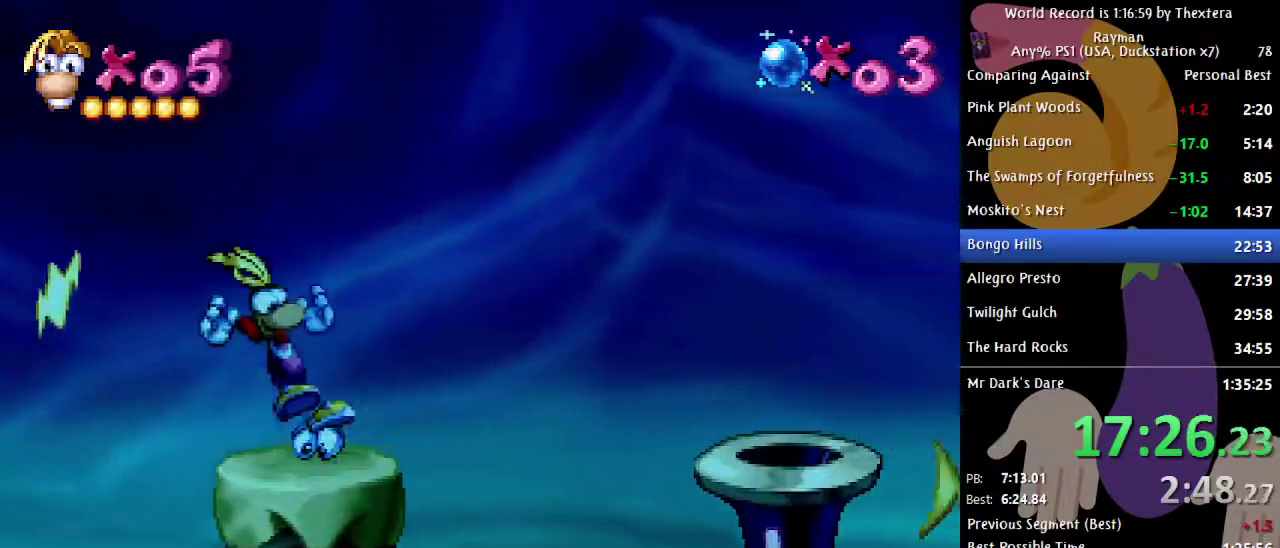
{"buttons": ["A", "DPAD_RIGHT"], "events": [[283, "A", "down"]]}
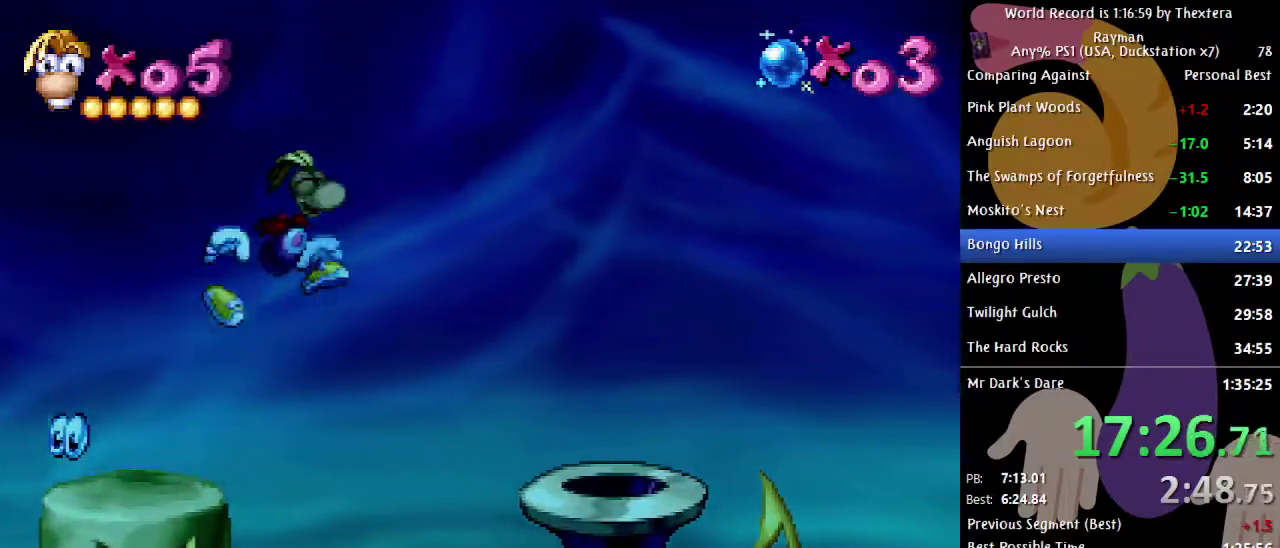
{"buttons": ["DPAD_RIGHT"], "events": [[33, "A", "up"]]}
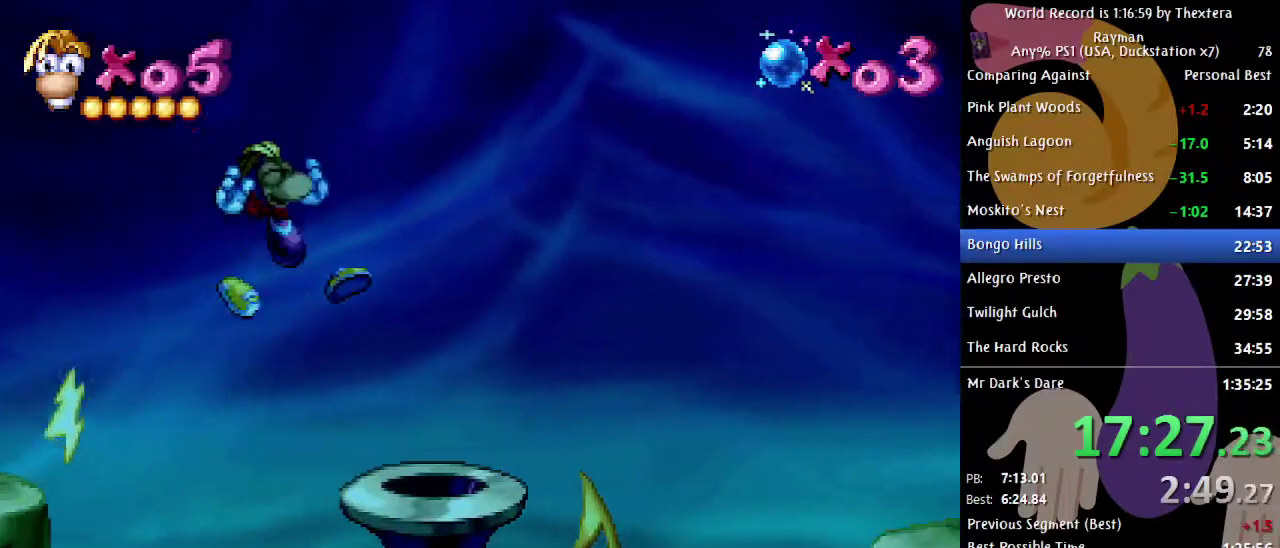
{"buttons": ["DPAD_RIGHT"], "events": []}
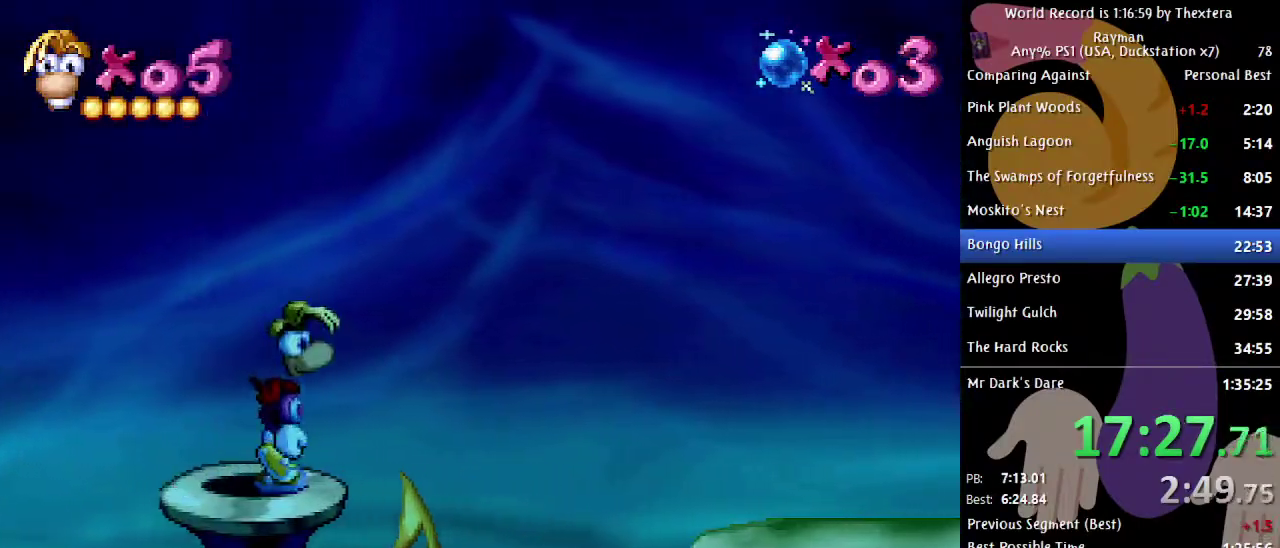
{"buttons": ["DPAD_RIGHT"], "events": [[150, "A", "down"], [383, "A", "up"]]}
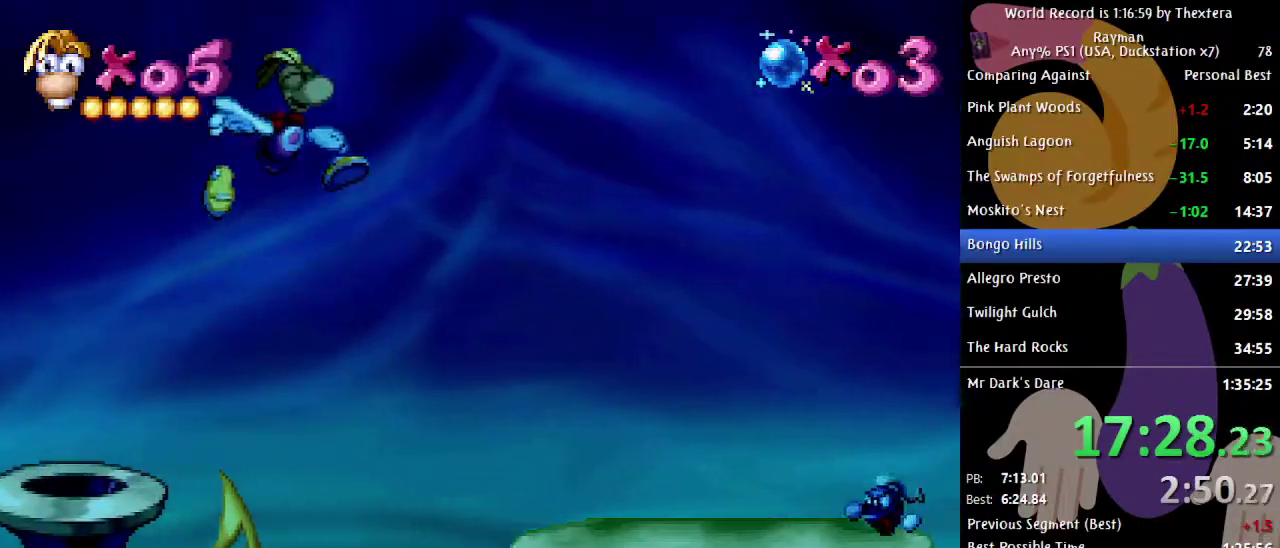
{"buttons": ["DPAD_RIGHT"], "events": []}
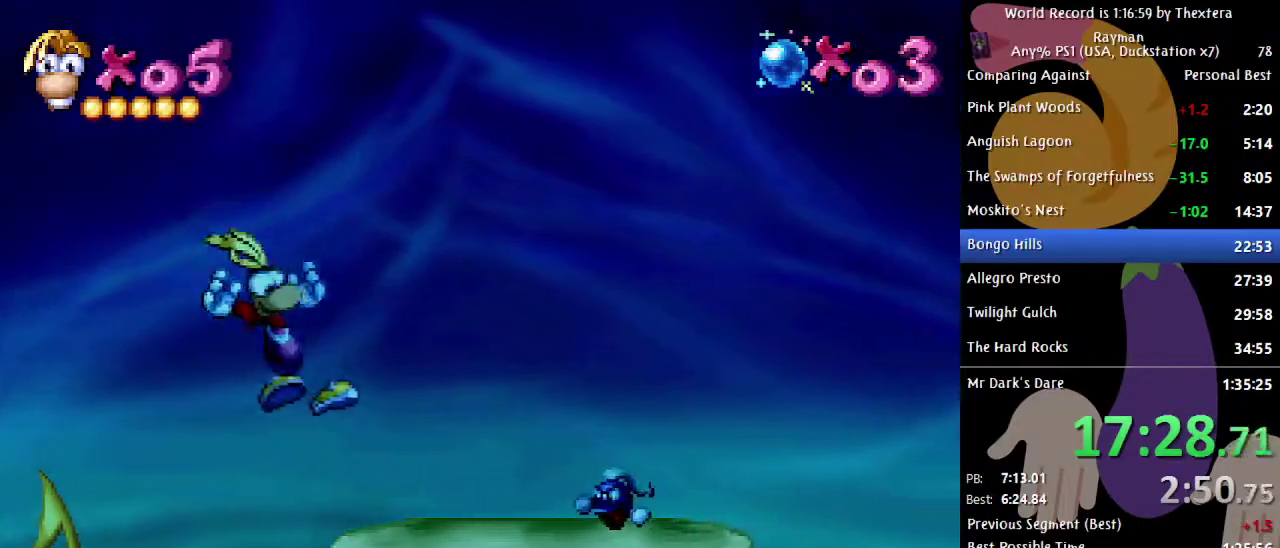
{"buttons": ["DPAD_RIGHT"], "events": [[183, "A", "down"], [317, "A", "up"]]}
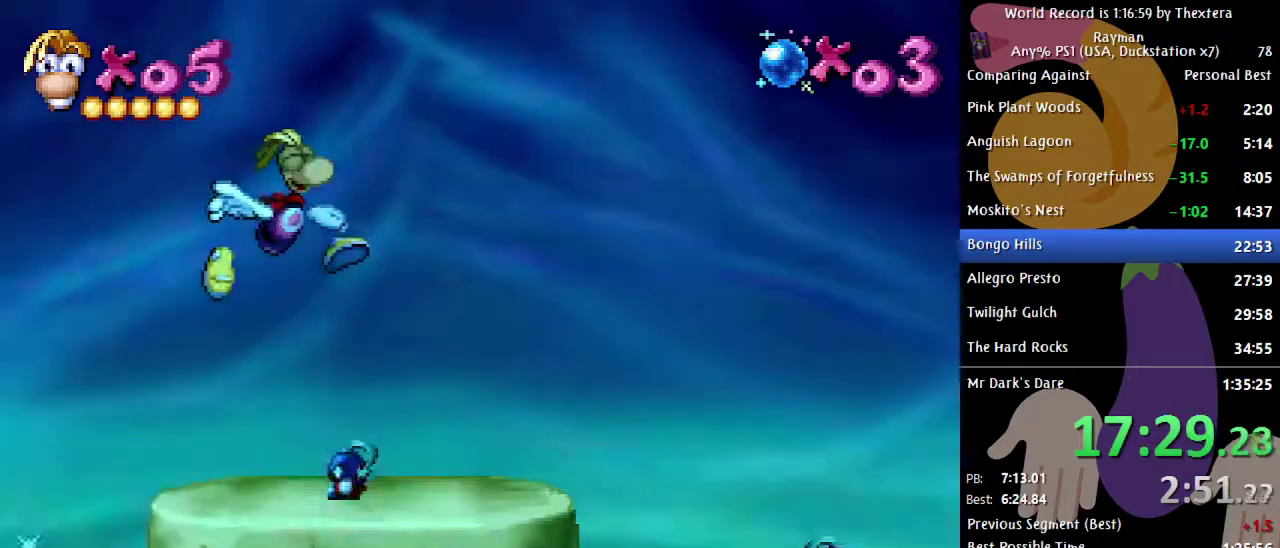
{"buttons": ["DPAD_RIGHT"], "events": []}
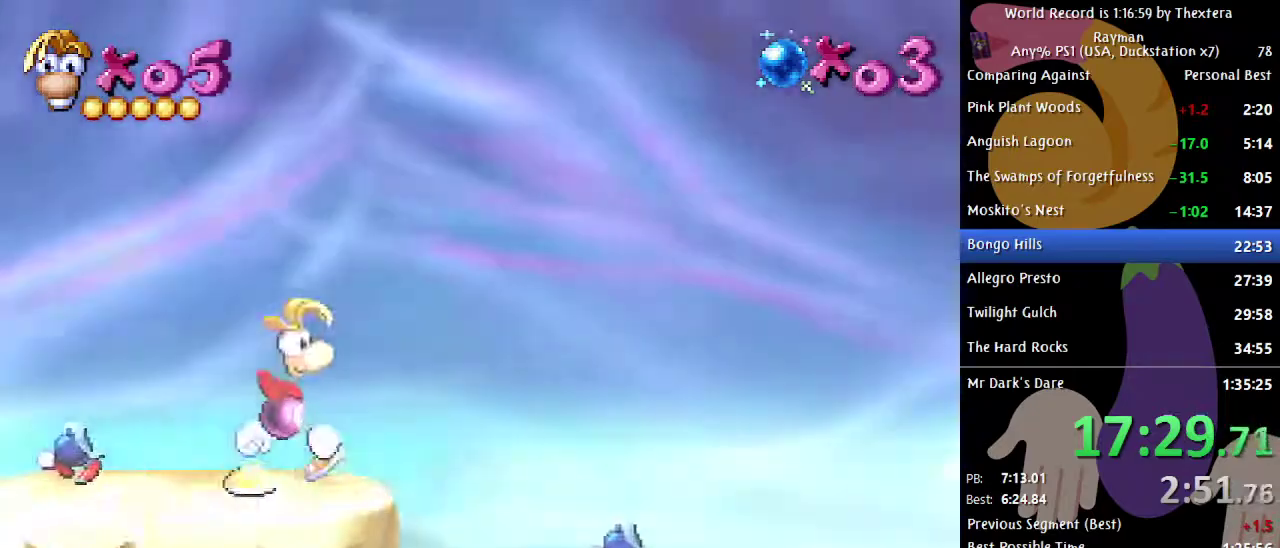
{"buttons": ["DPAD_RIGHT"], "events": [[17, "A", "down"], [183, "A", "up"]]}